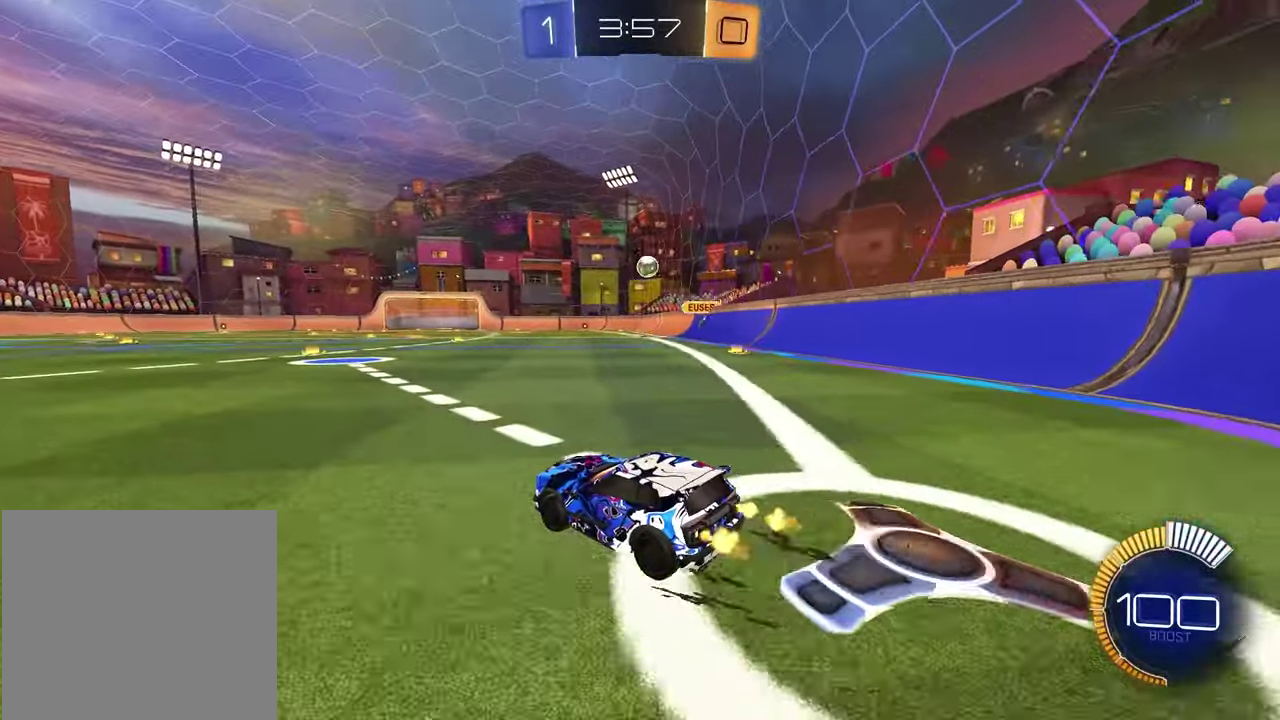
Gameplay with a controller (PlayStation layout); each line is a JSON object with the inputs held at the frame after it (dt_ms = milliseconds from this image to that frame). "events" lists button and stick changes between this image and that frame as [ms after this image, input, new state], when the widget could be followed in between.
{"dt_ms": 300, "buttons": [], "left_stick": "center", "right_stick": "center", "events": [[283, "R2", "up"]]}
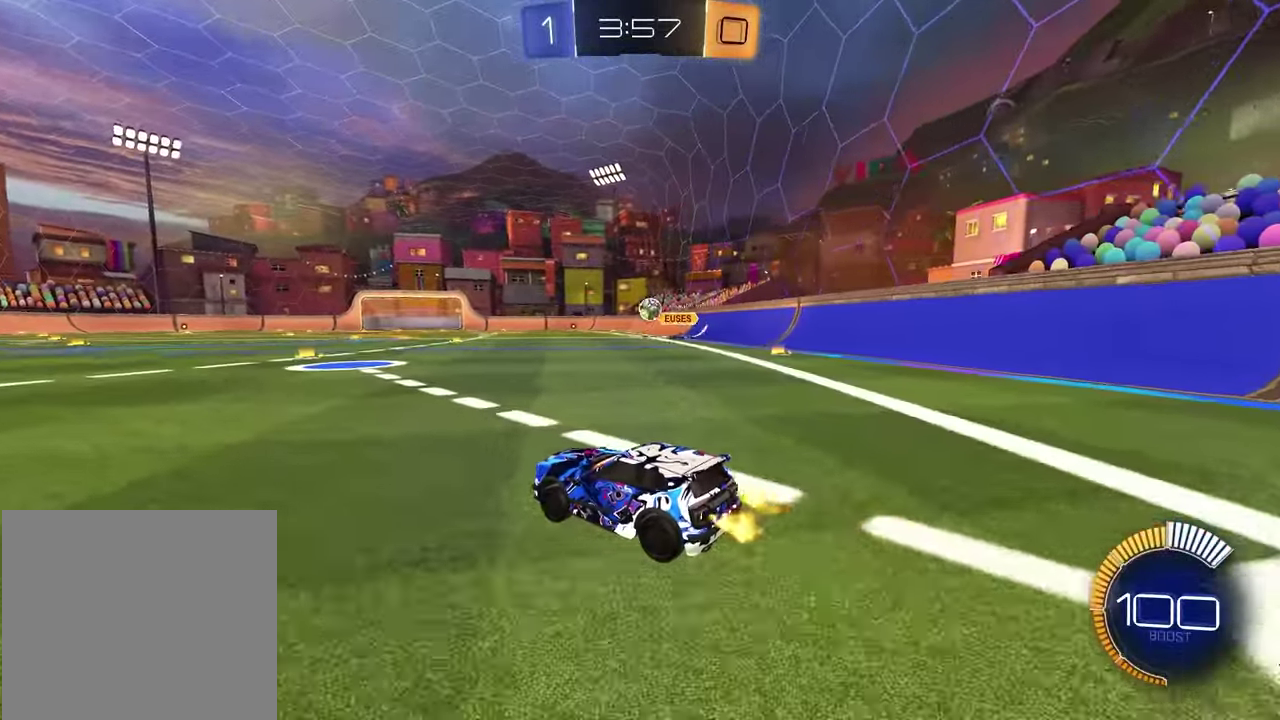
{"dt_ms": 600, "buttons": ["R1", "R2"], "left_stick": "center", "right_stick": "center", "events": [[83, "left_stick", "left"], [317, "R2", "down"], [350, "left_stick", "center"], [383, "R1", "down"], [433, "left_stick", "up-right"], [533, "left_stick", "center"]]}
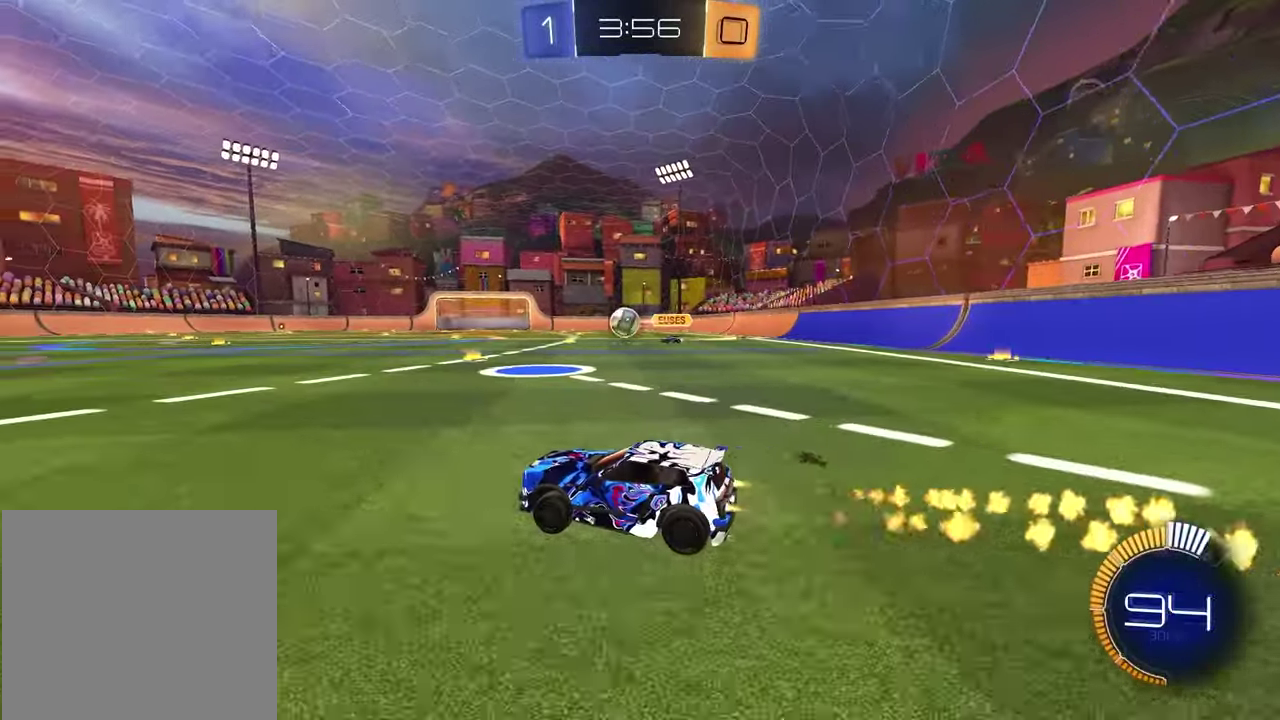
{"dt_ms": 400, "buttons": ["R1", "R2"], "left_stick": "center", "right_stick": "center", "events": []}
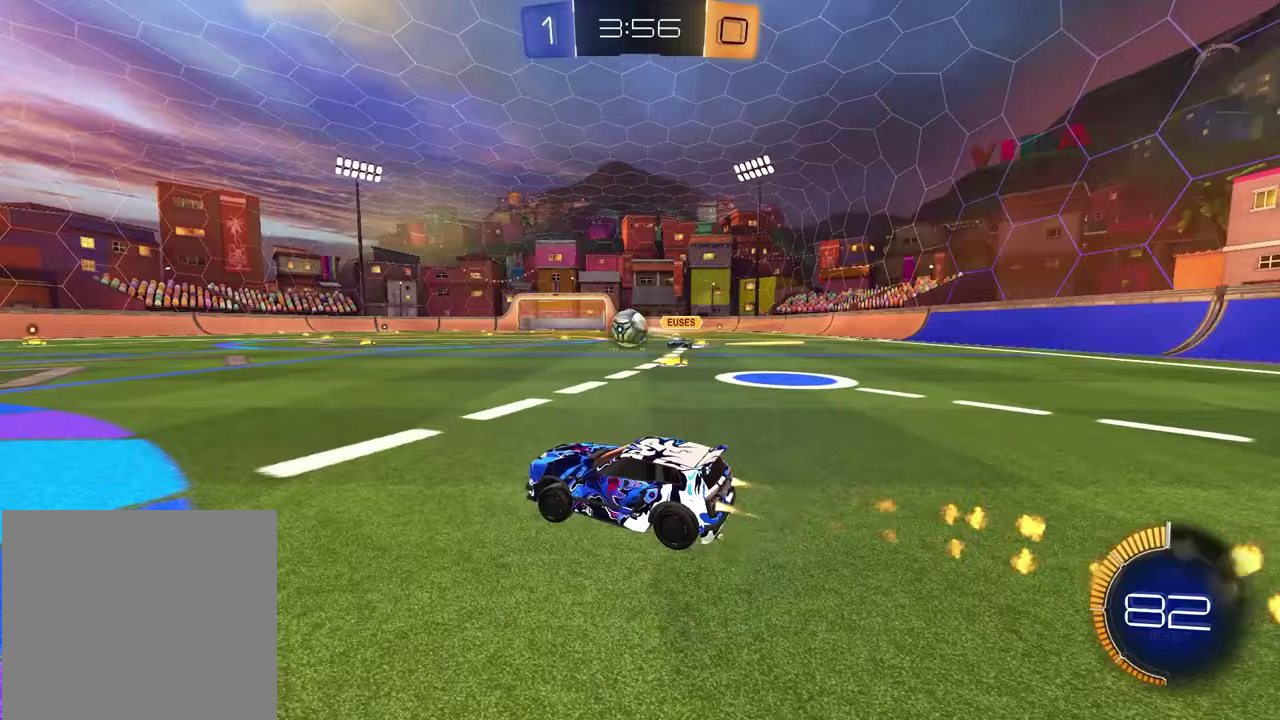
{"dt_ms": 500, "buttons": ["R2"], "left_stick": "center", "right_stick": "center", "events": [[100, "left_stick", "left"], [183, "left_stick", "center"], [350, "left_stick", "up-right"], [417, "R1", "up"], [433, "left_stick", "center"]]}
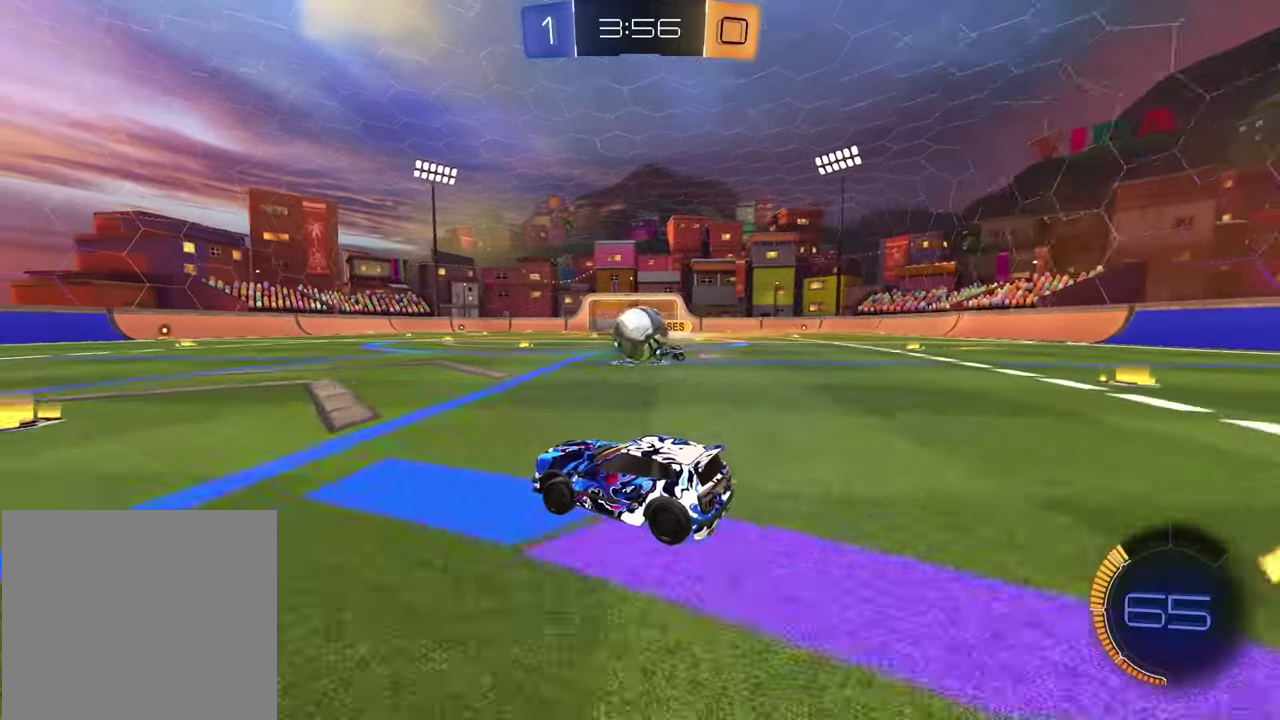
{"dt_ms": 500, "buttons": ["CROSS", "L1", "R2"], "left_stick": "up-left", "right_stick": "center", "events": [[83, "left_stick", "up-right"], [217, "left_stick", "center"], [367, "CROSS", "down"], [367, "left_stick", "up-right"], [417, "L1", "down"], [433, "CROSS", "up"], [483, "left_stick", "up-left"], [500, "CROSS", "down"]]}
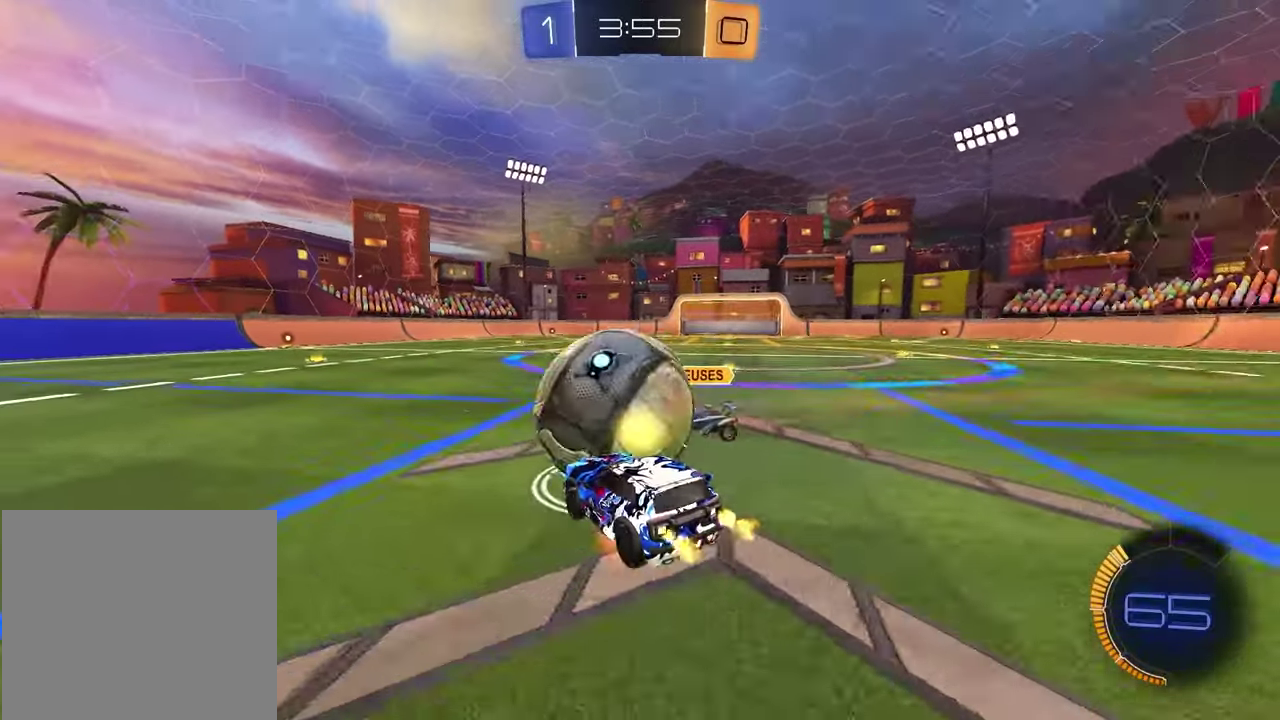
{"dt_ms": 500, "buttons": ["L1"], "left_stick": "down", "right_stick": "center"}
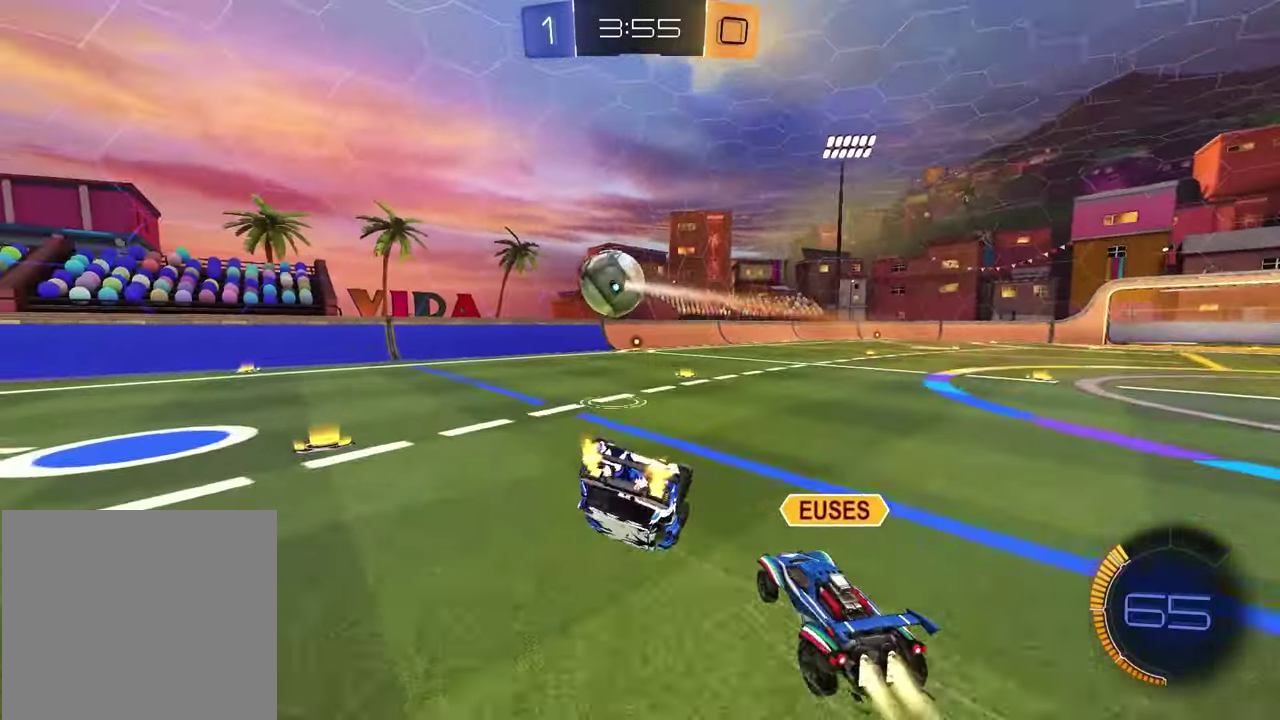
{"dt_ms": 500, "buttons": ["R1", "R2"], "left_stick": "down", "right_stick": "center"}
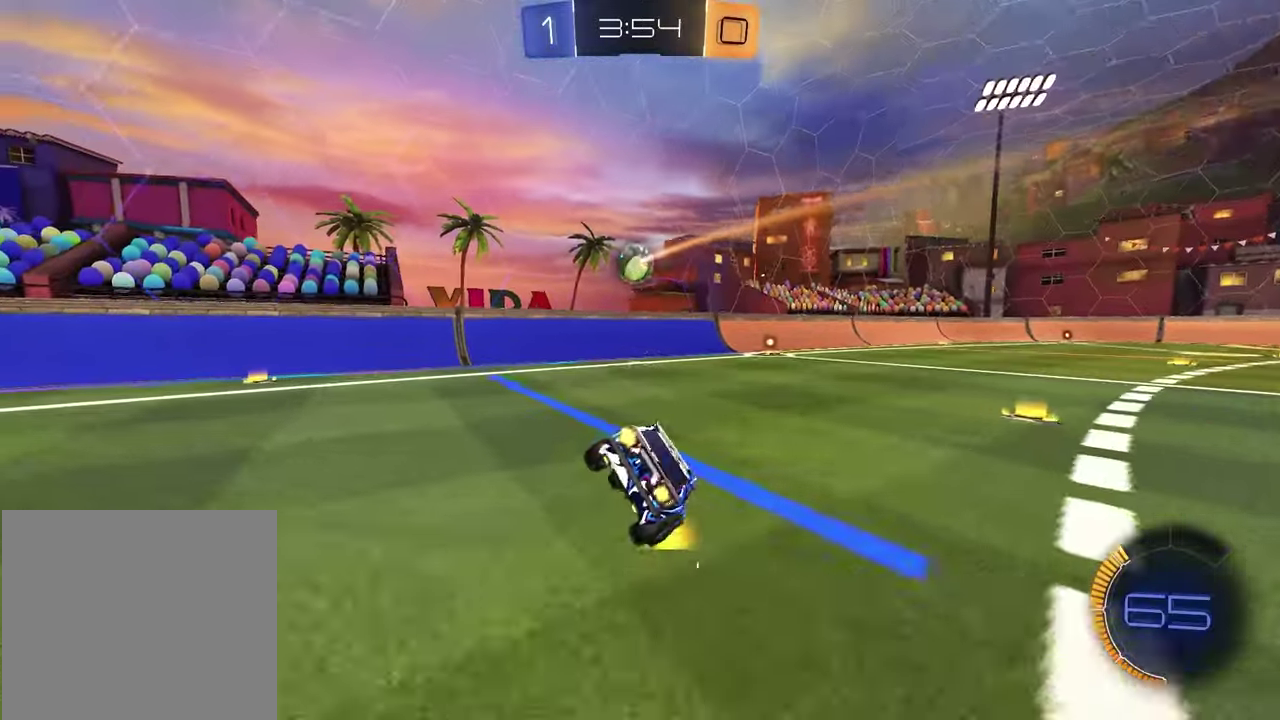
{"dt_ms": 500, "buttons": ["R2"], "left_stick": "up-right", "right_stick": "center", "events": [[133, "left_stick", "up-right"], [500, "R1", "up"]]}
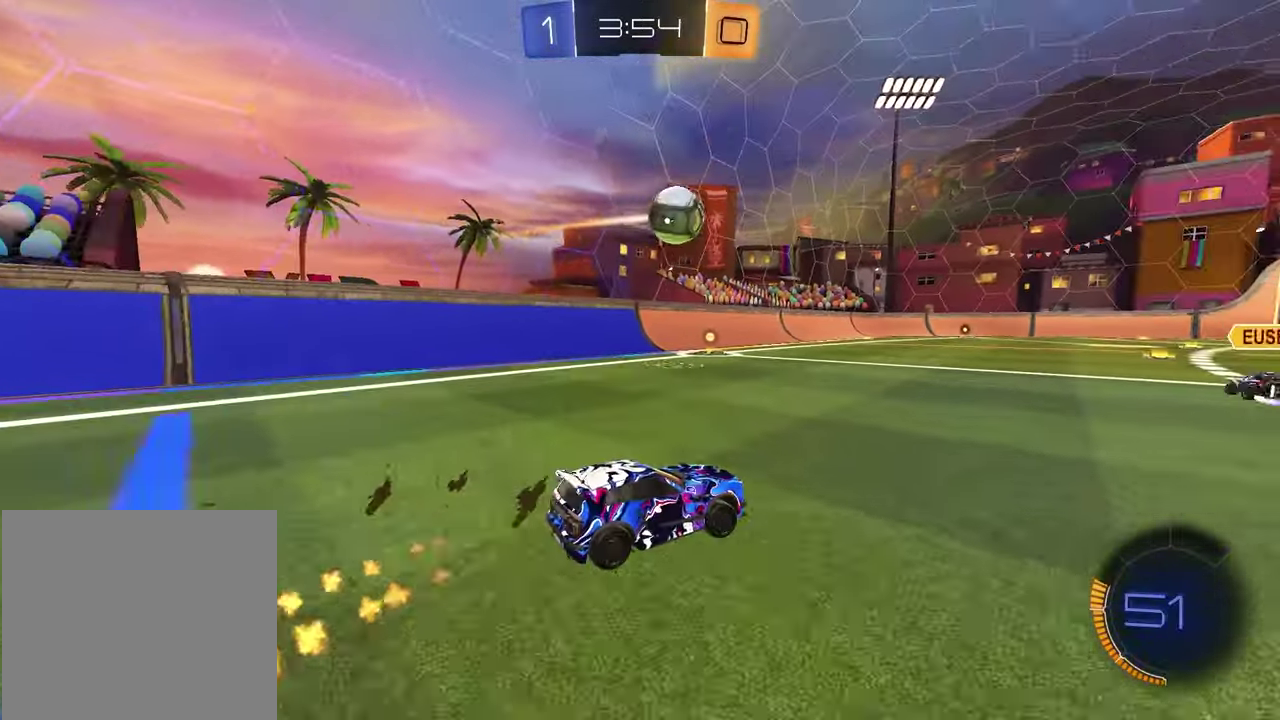
{"dt_ms": 500, "buttons": ["R1", "R2"], "left_stick": "center", "right_stick": "center", "events": [[83, "R1", "down"], [200, "left_stick", "center"]]}
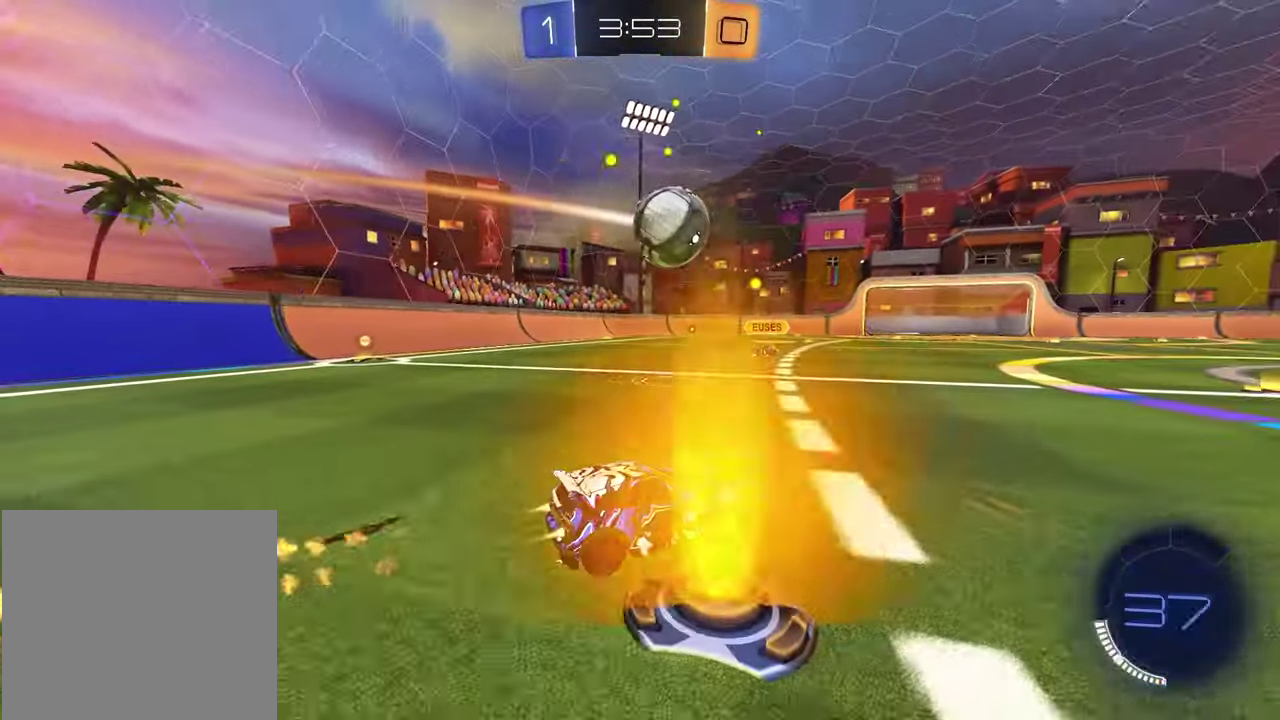
{"dt_ms": 400, "buttons": ["R2"], "left_stick": "center", "right_stick": "center", "events": [[300, "left_stick", "up-right"], [367, "R1", "up"], [367, "left_stick", "center"]]}
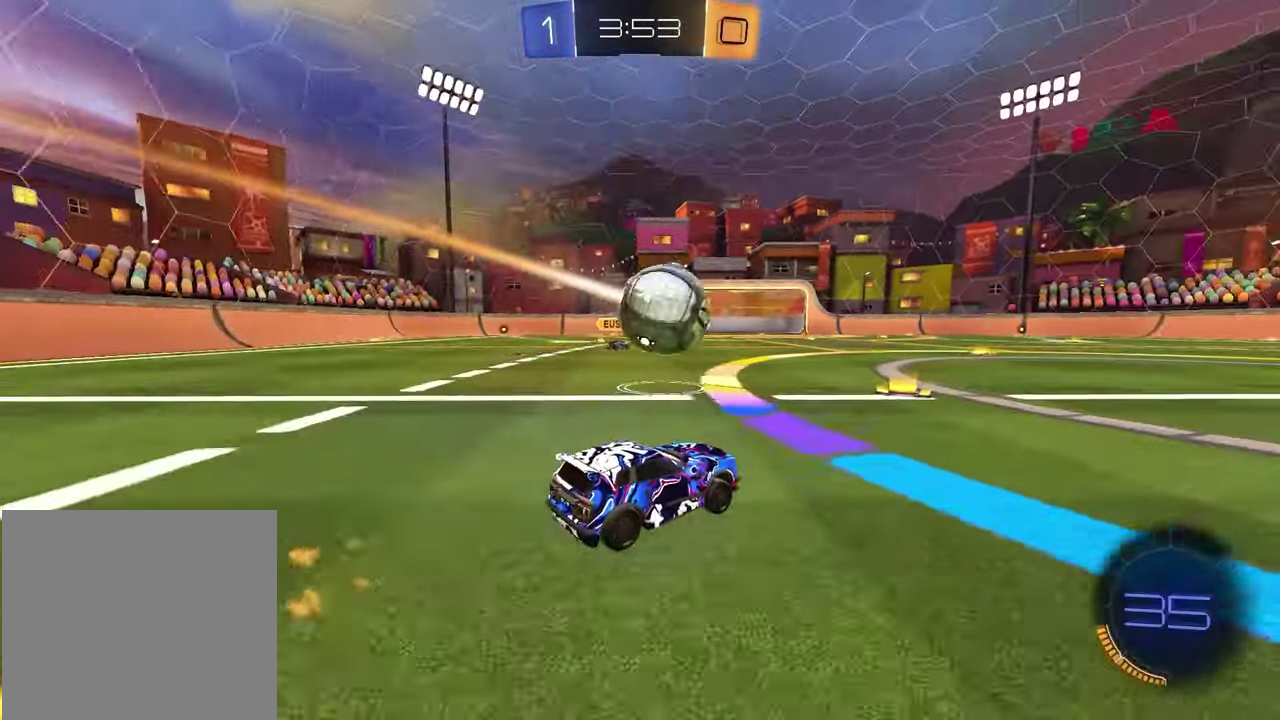
{"dt_ms": 600, "buttons": ["R2"], "left_stick": "up-right", "right_stick": "center", "events": [[483, "left_stick", "up-right"]]}
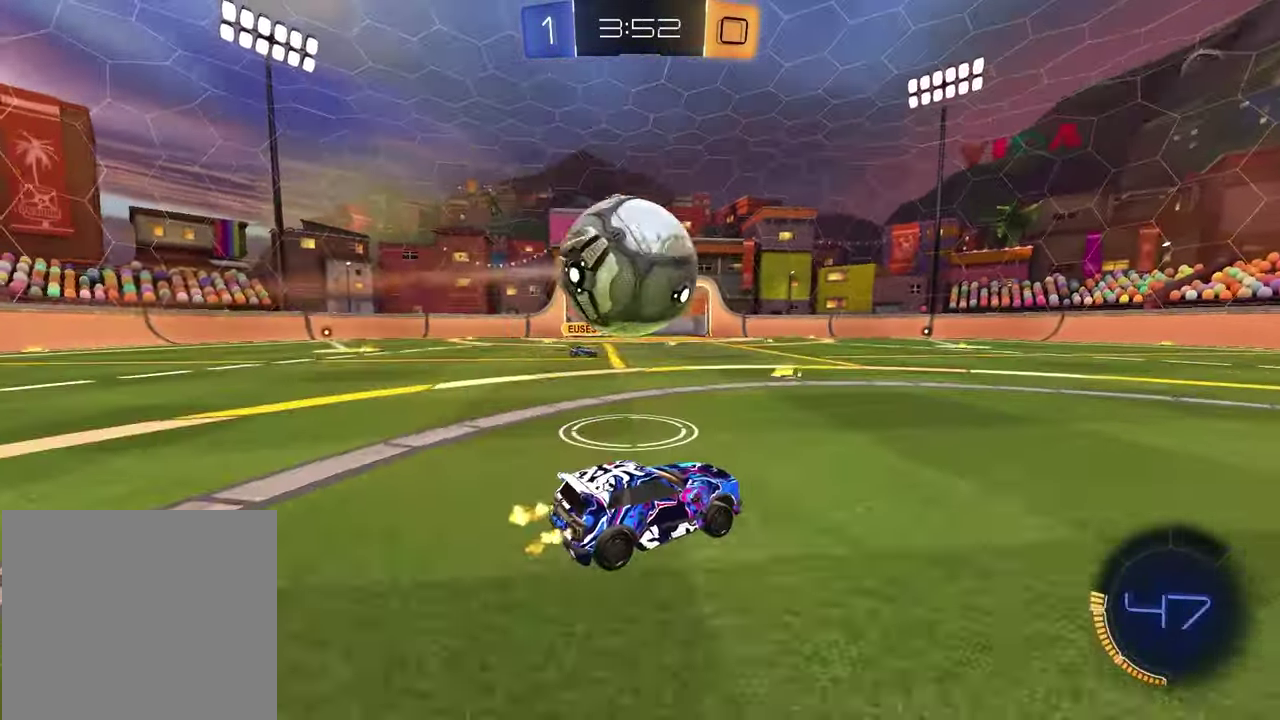
{"dt_ms": 400, "buttons": ["R2"], "left_stick": "center", "right_stick": "center", "events": [[17, "left_stick", "center"], [33, "R2", "up"], [67, "L2", "down"], [100, "left_stick", "left"], [200, "R2", "down"], [217, "L2", "up"], [217, "left_stick", "center"]]}
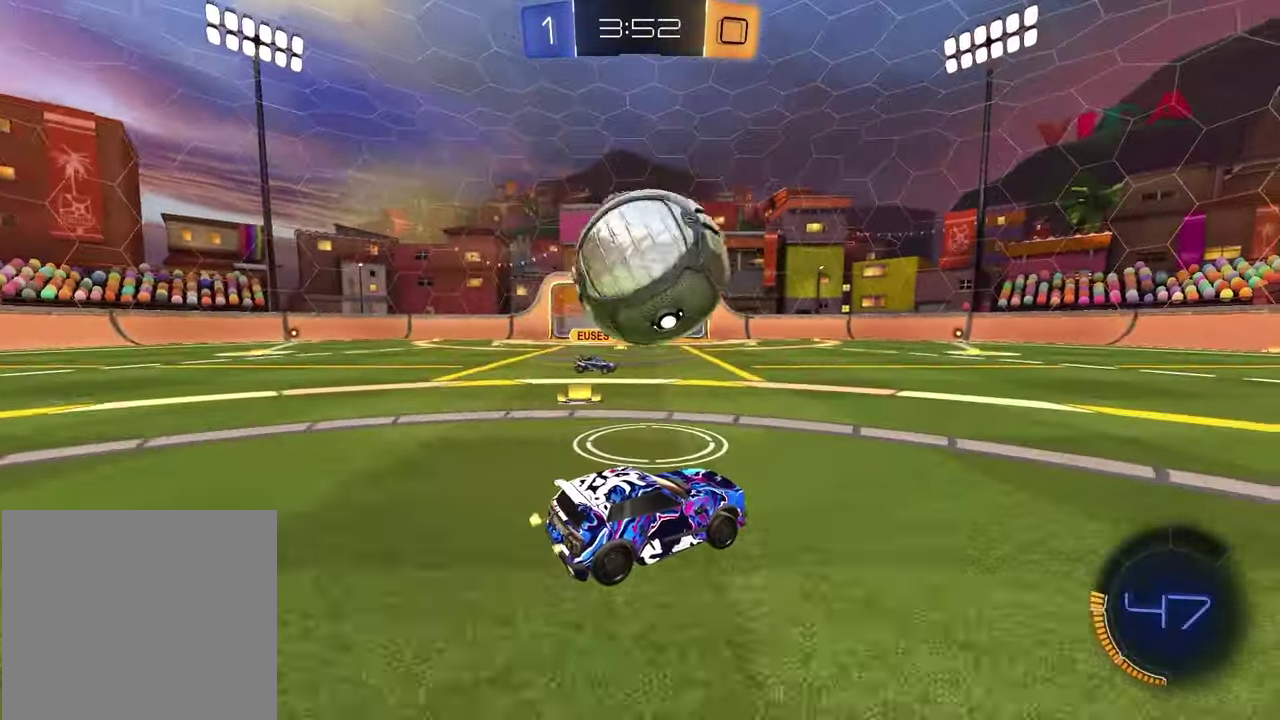
{"dt_ms": 600, "buttons": ["R2"], "left_stick": "center", "right_stick": "center", "events": []}
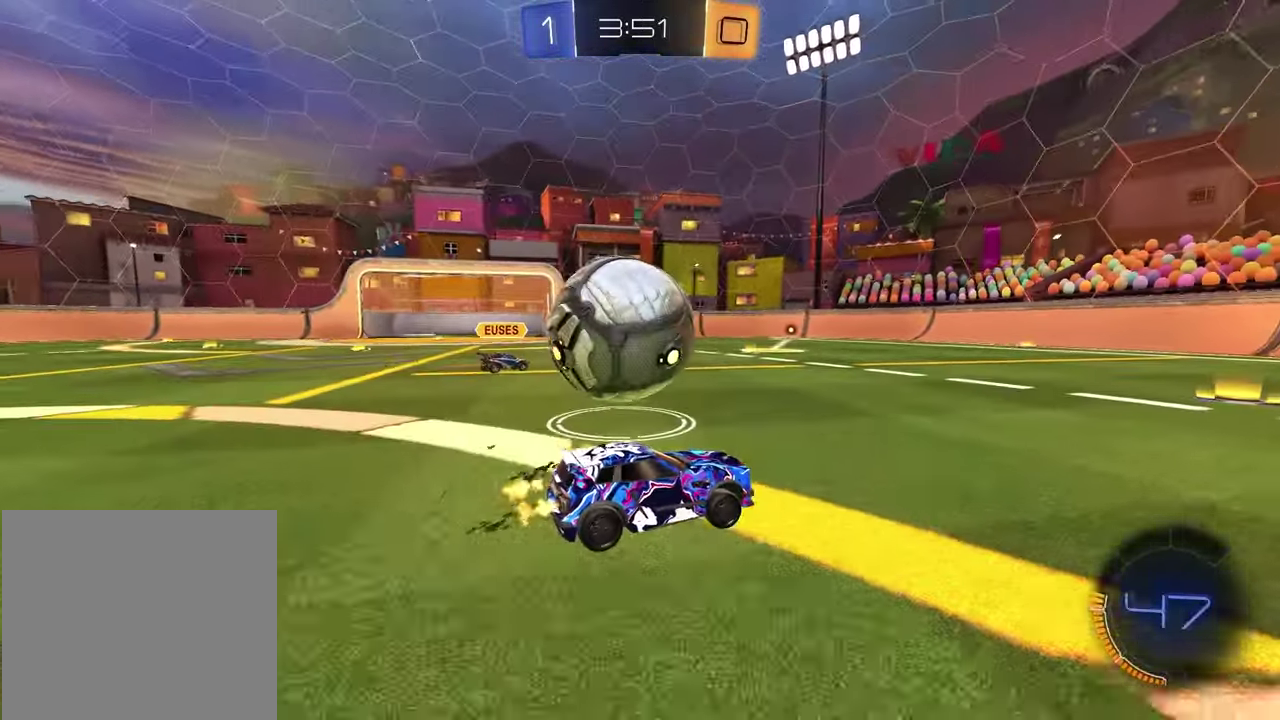
{"dt_ms": 400, "buttons": [], "left_stick": "center", "right_stick": "center", "events": [[50, "R2", "up"], [200, "left_stick", "left"], [283, "left_stick", "center"]]}
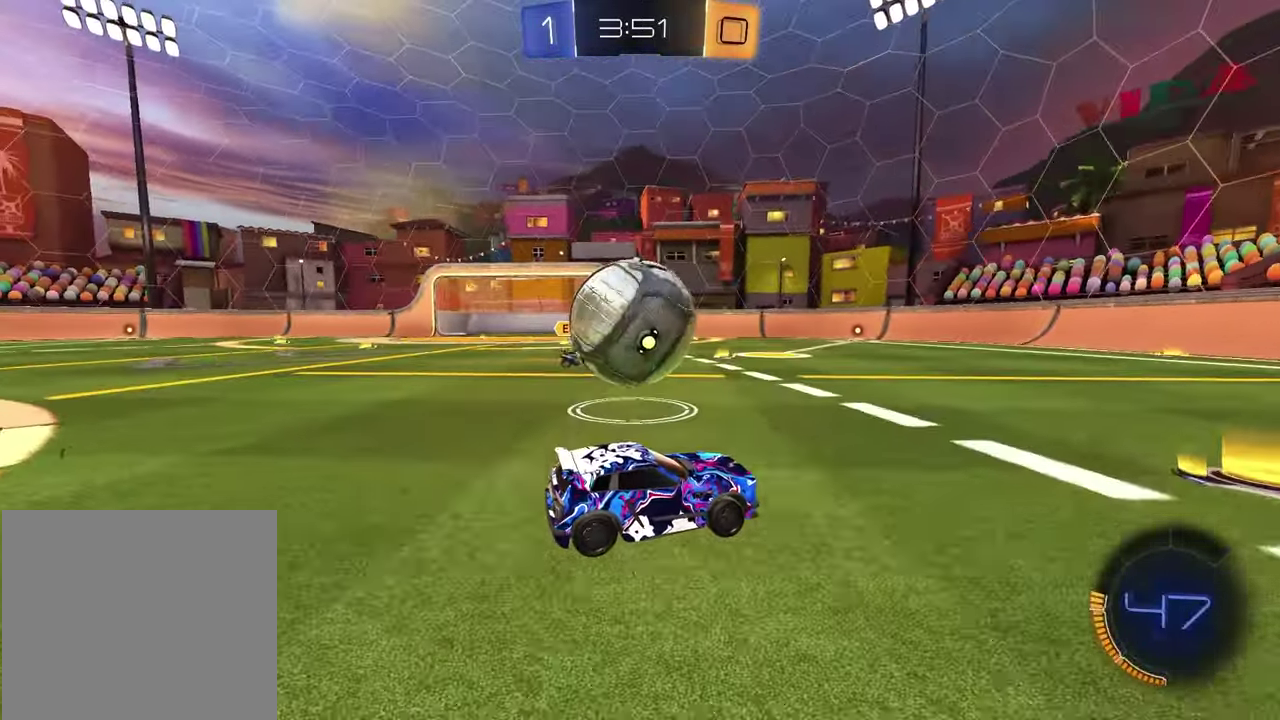
{"dt_ms": 600, "buttons": ["R2"], "left_stick": "left", "right_stick": "center", "events": [[133, "left_stick", "left"], [200, "R2", "down"], [283, "left_stick", "center"], [400, "left_stick", "up-right"], [450, "CROSS", "down"], [550, "CROSS", "up"], [600, "left_stick", "left"]]}
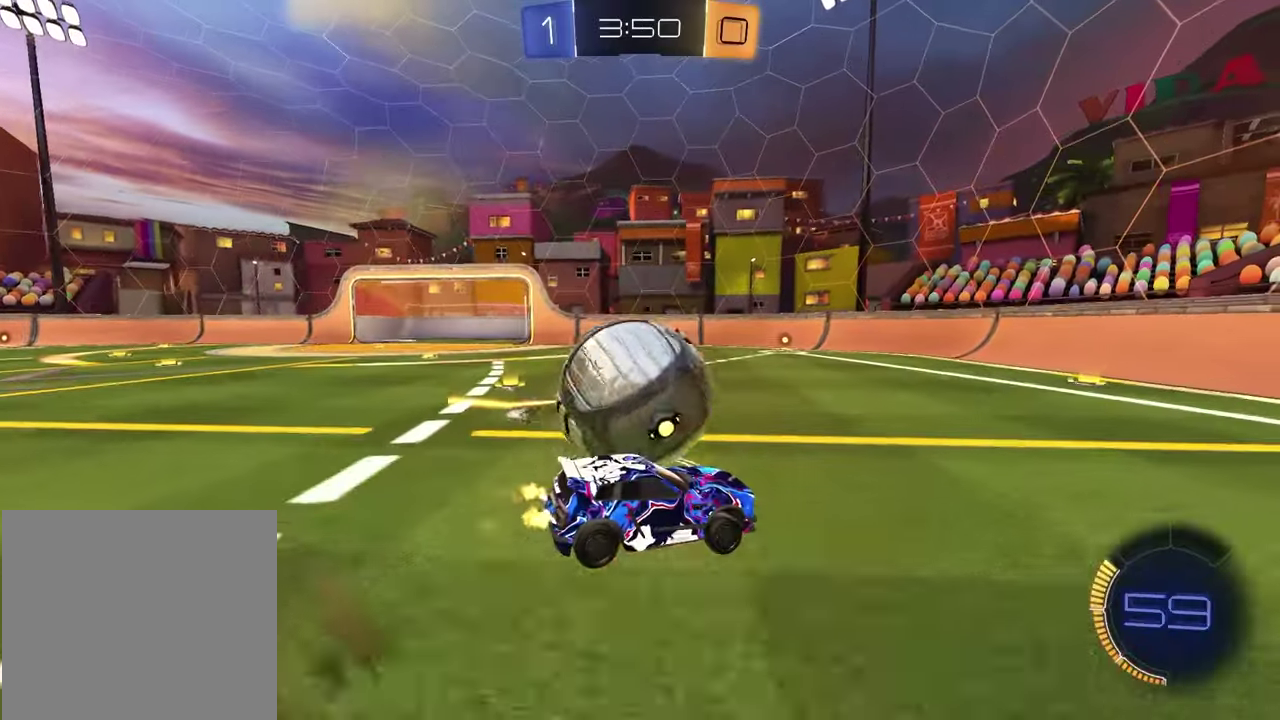
{"dt_ms": 300, "buttons": ["R2"], "left_stick": "down-right", "right_stick": "center", "events": [[17, "CROSS", "down"], [200, "CROSS", "up"], [233, "left_stick", "down"], [300, "left_stick", "down-right"]]}
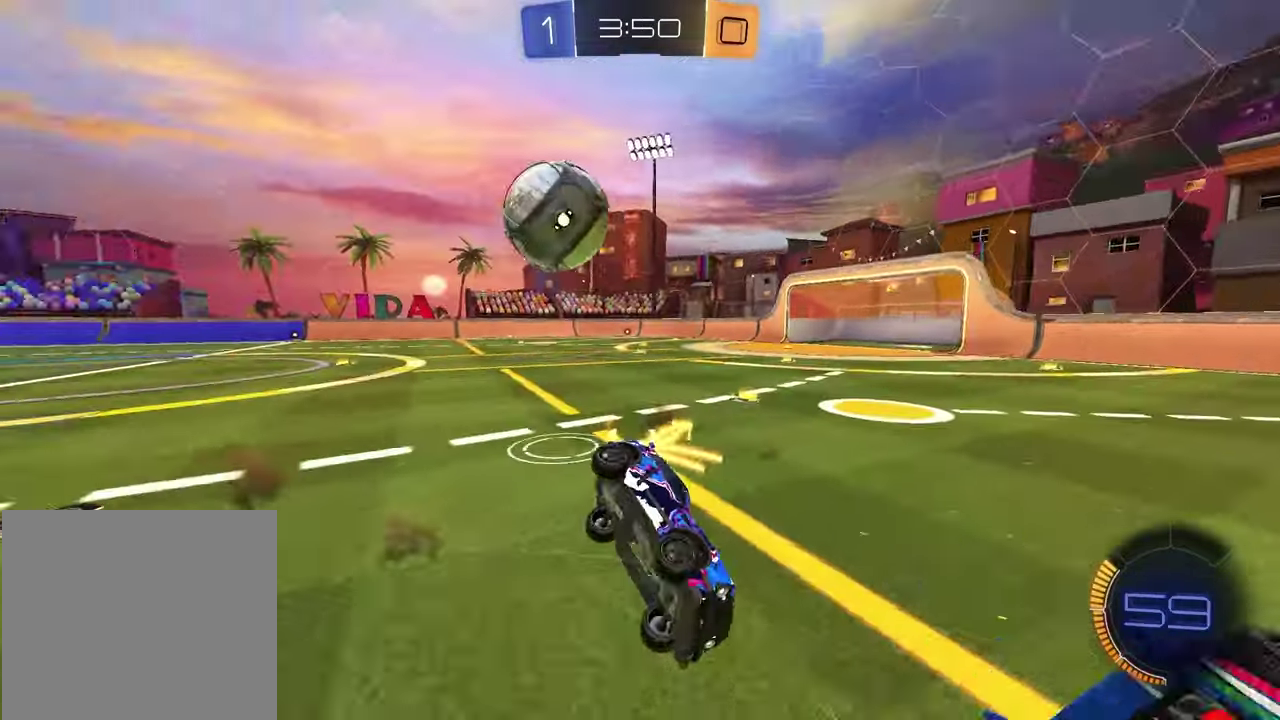
{"dt_ms": 900, "buttons": ["TRIANGLE", "R1", "R2"], "left_stick": "left", "right_stick": "center", "events": [[183, "L1", "down"], [233, "left_stick", "left"], [300, "left_stick", "up-left"], [483, "L1", "up"], [500, "left_stick", "left"], [533, "TRIANGLE", "down"], [550, "R1", "down"], [633, "TRIANGLE", "up"], [683, "left_stick", "center"], [783, "left_stick", "left"], [883, "TRIANGLE", "down"]]}
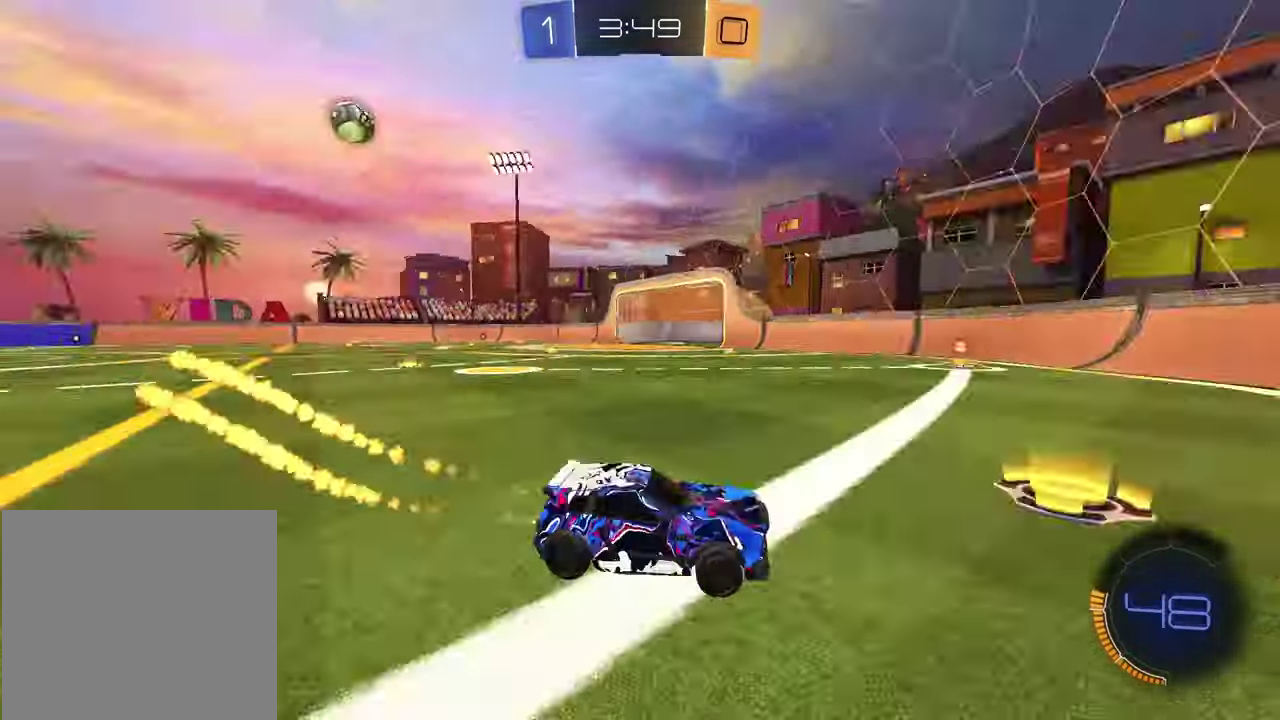
{"dt_ms": 300, "buttons": ["R1", "R2"], "left_stick": "left", "right_stick": "center", "events": [[67, "TRIANGLE", "up"], [150, "R1", "up"], [167, "L1", "down"], [233, "R1", "down"], [250, "L1", "up"]]}
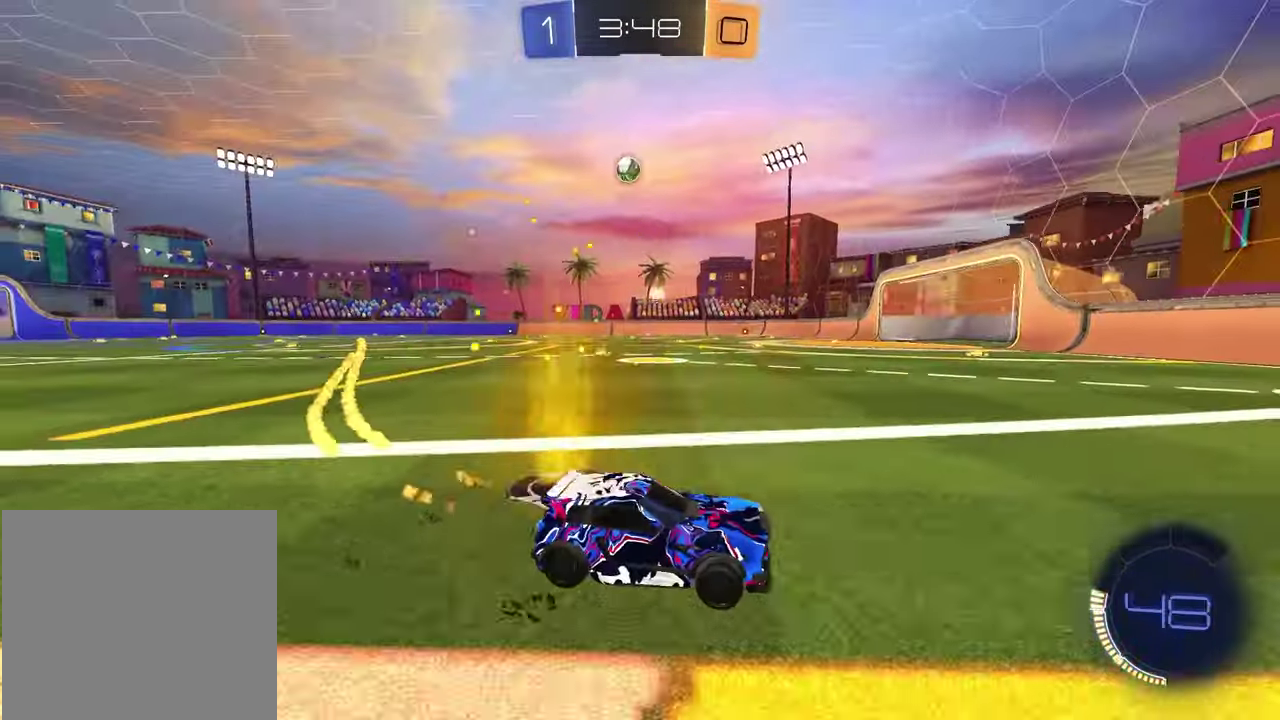
{"dt_ms": 600, "buttons": ["L1", "R2"], "left_stick": "left", "right_stick": "center", "events": [[133, "left_stick", "center"], [550, "left_stick", "left"], [567, "R1", "up"], [600, "L1", "down"]]}
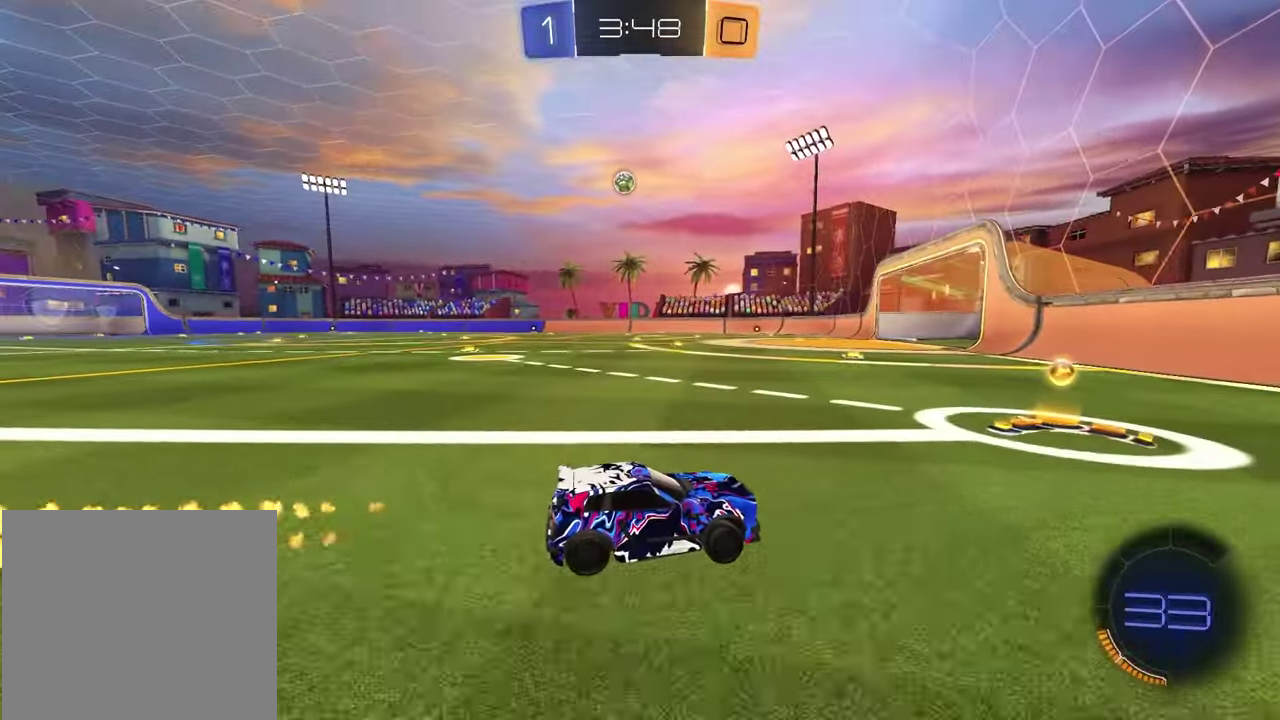
{"dt_ms": 400, "buttons": ["R1", "R2"], "left_stick": "up-left", "right_stick": "center"}
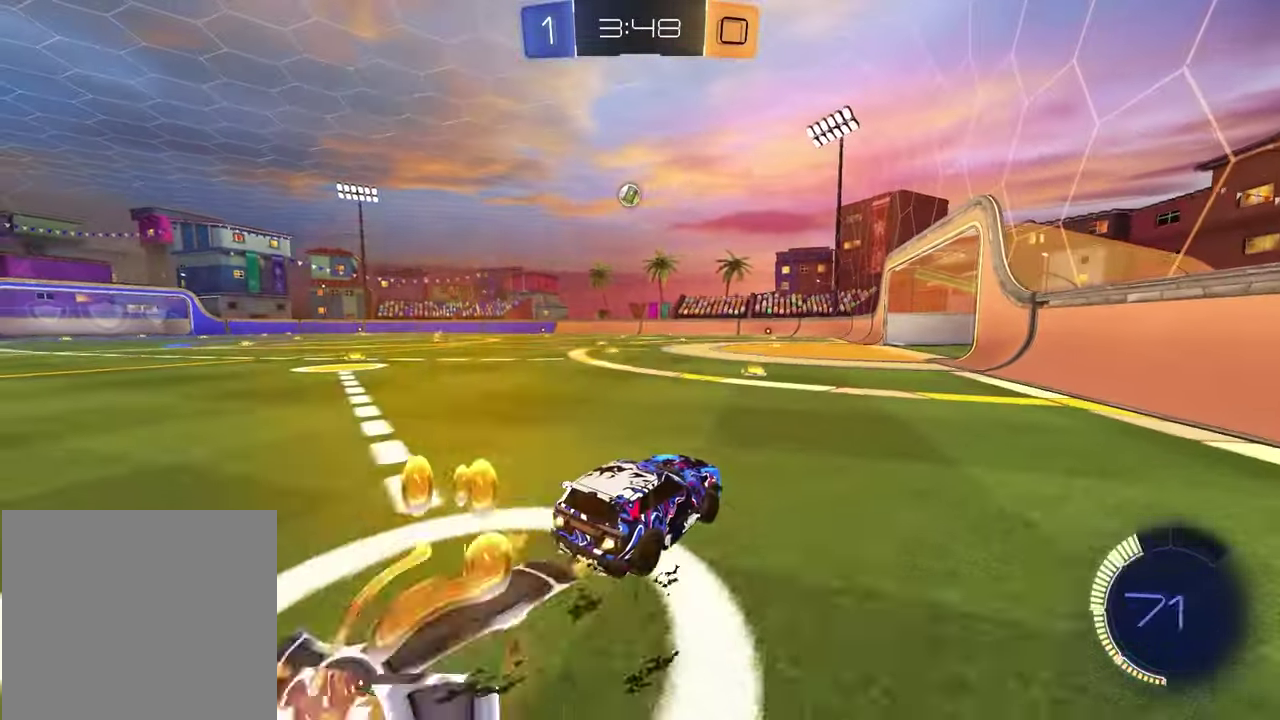
{"dt_ms": 400, "buttons": [], "left_stick": "down-right", "right_stick": "center"}
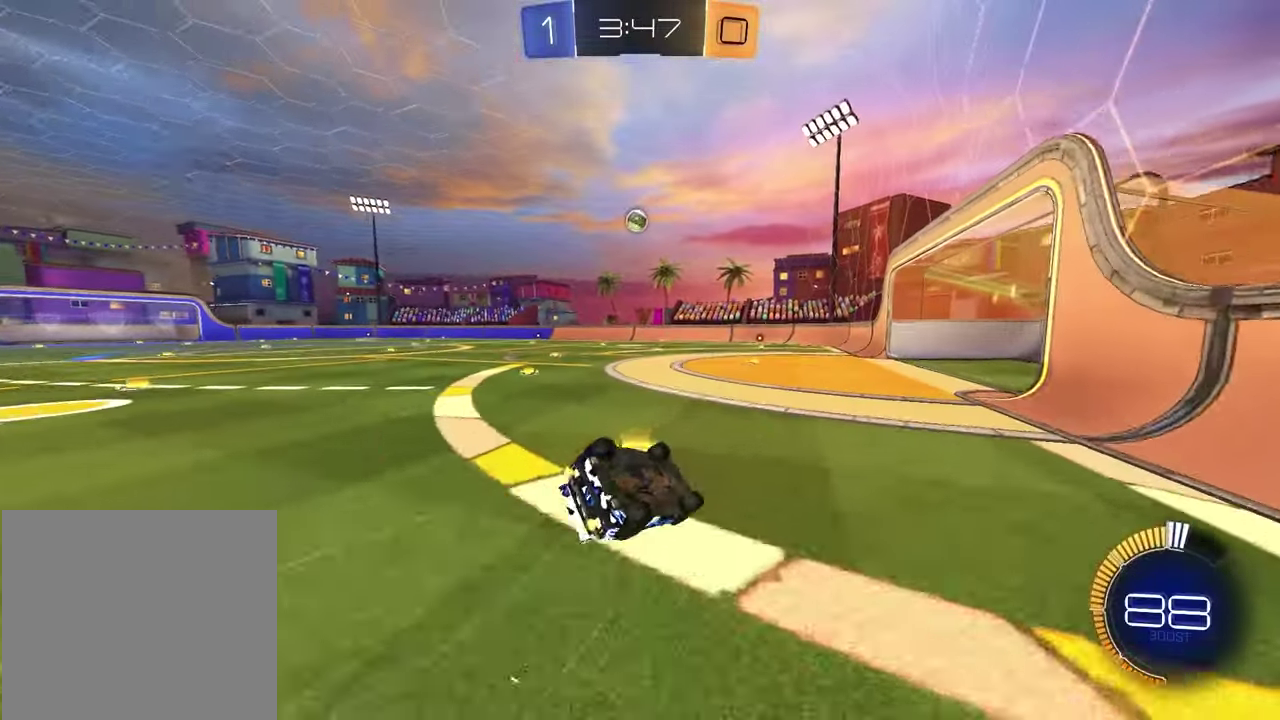
{"dt_ms": 600, "buttons": ["R2"], "left_stick": "center", "right_stick": "center", "events": [[50, "R2", "down"], [233, "left_stick", "down-left"], [250, "L1", "down"], [500, "L1", "up"], [517, "left_stick", "center"]]}
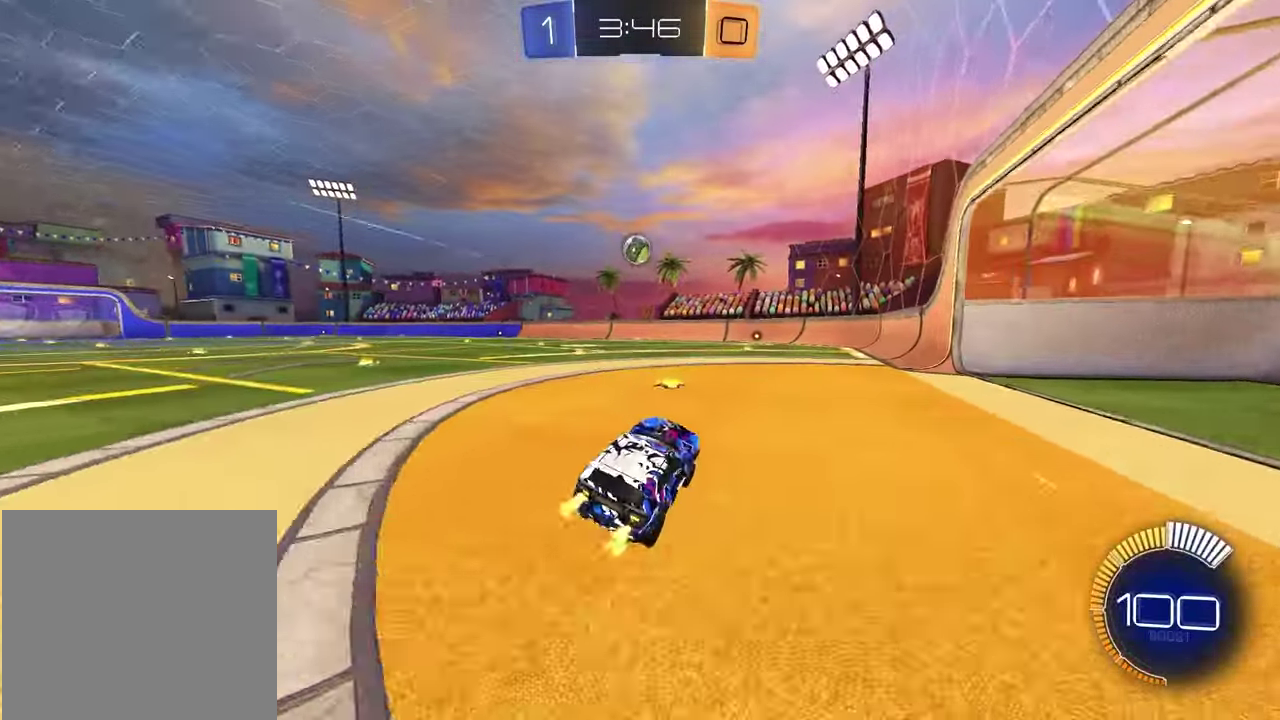
{"dt_ms": 300, "buttons": ["R2"], "left_stick": "center", "right_stick": "center", "events": [[17, "R1", "down"], [133, "left_stick", "left"], [233, "R1", "up"], [250, "left_stick", "center"]]}
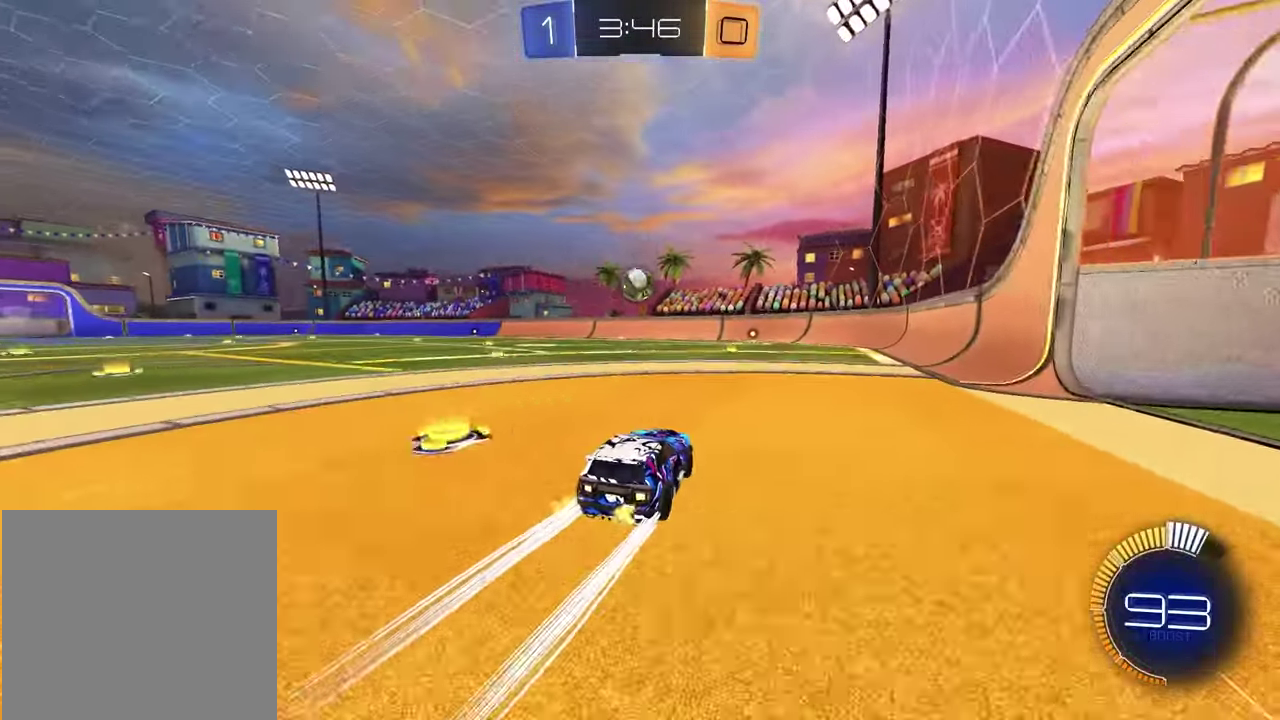
{"dt_ms": 900, "buttons": ["R2"], "left_stick": "center", "right_stick": "center", "events": []}
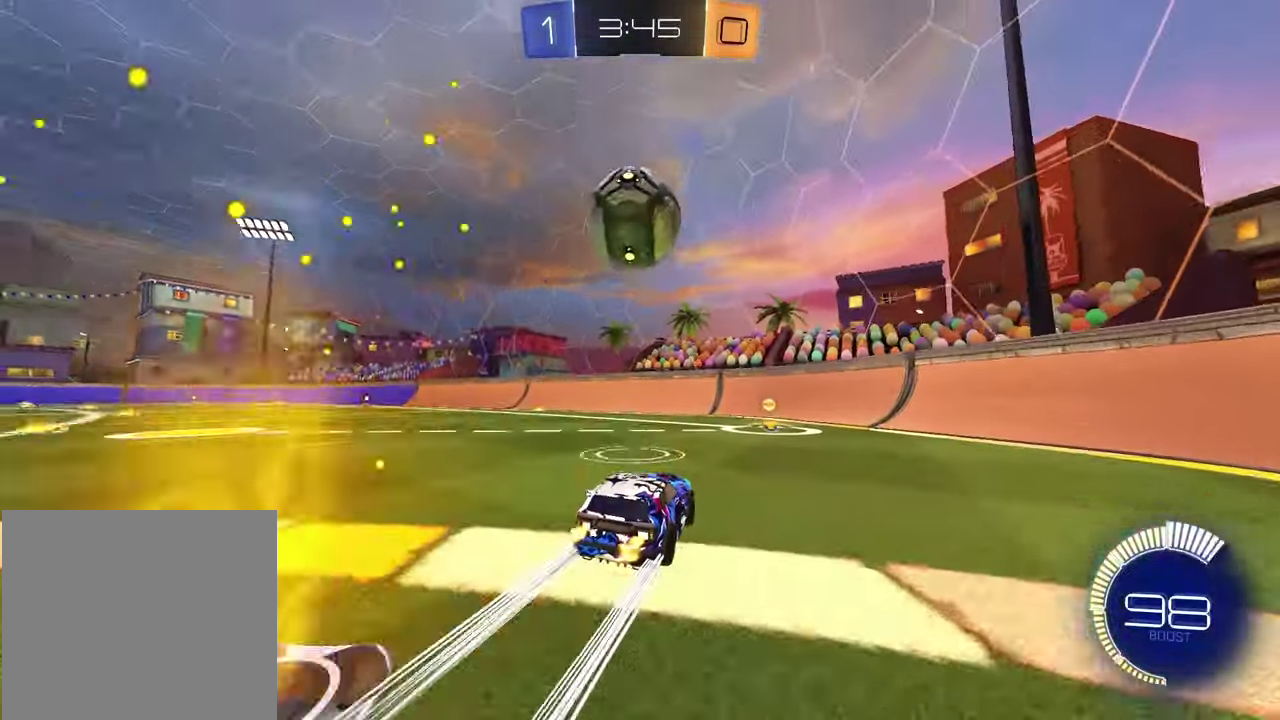
{"dt_ms": 300, "buttons": ["R2"], "left_stick": "right", "right_stick": "center", "events": [[250, "left_stick", "right"]]}
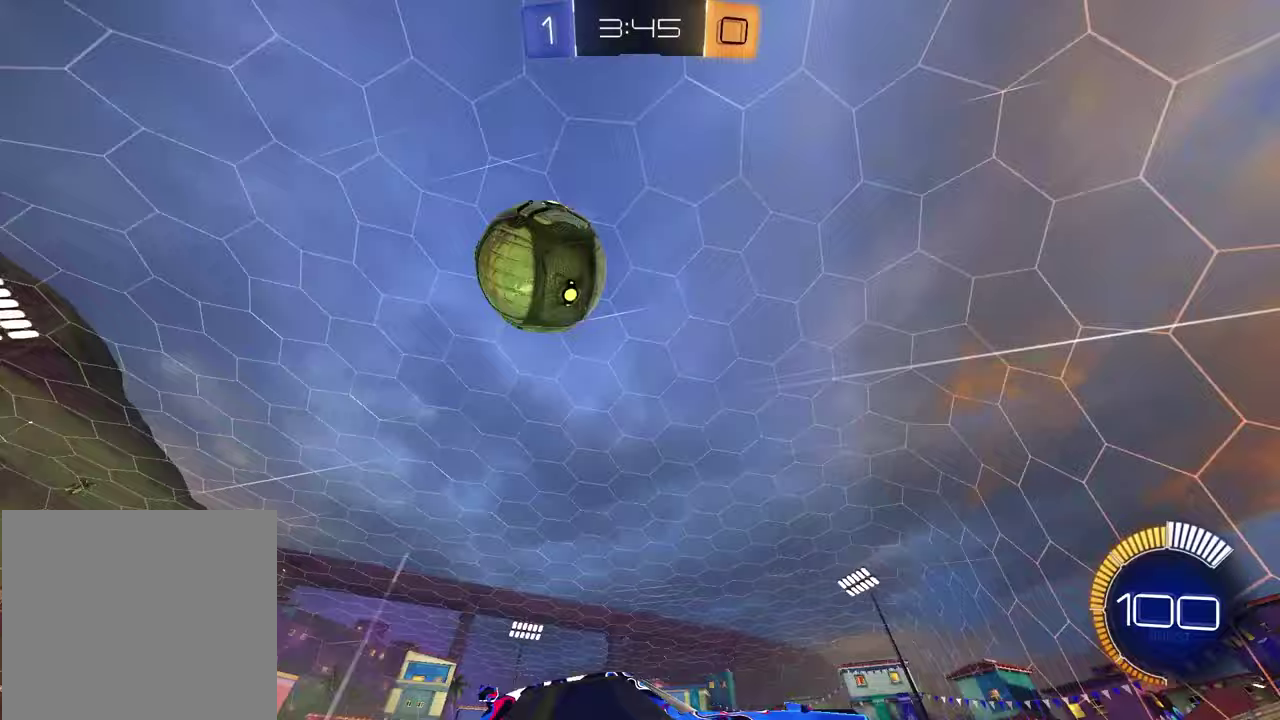
{"dt_ms": 600, "buttons": ["L1", "R2"], "left_stick": "left", "right_stick": "center", "events": [[50, "R2", "up"], [67, "left_stick", "center"], [200, "left_stick", "left"], [367, "R2", "down"], [550, "L1", "down"]]}
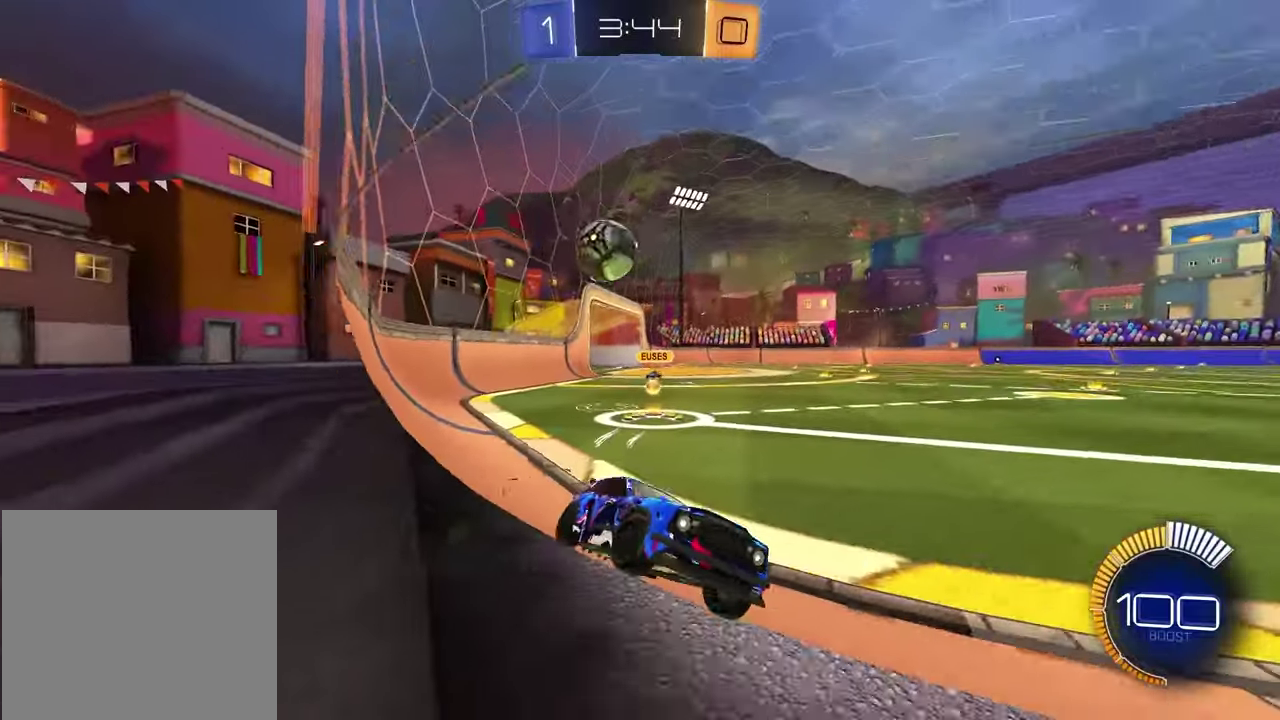
{"dt_ms": 400, "buttons": ["L2"], "left_stick": "left", "right_stick": "center", "events": [[117, "L1", "up"], [300, "R2", "up"], [333, "L2", "down"]]}
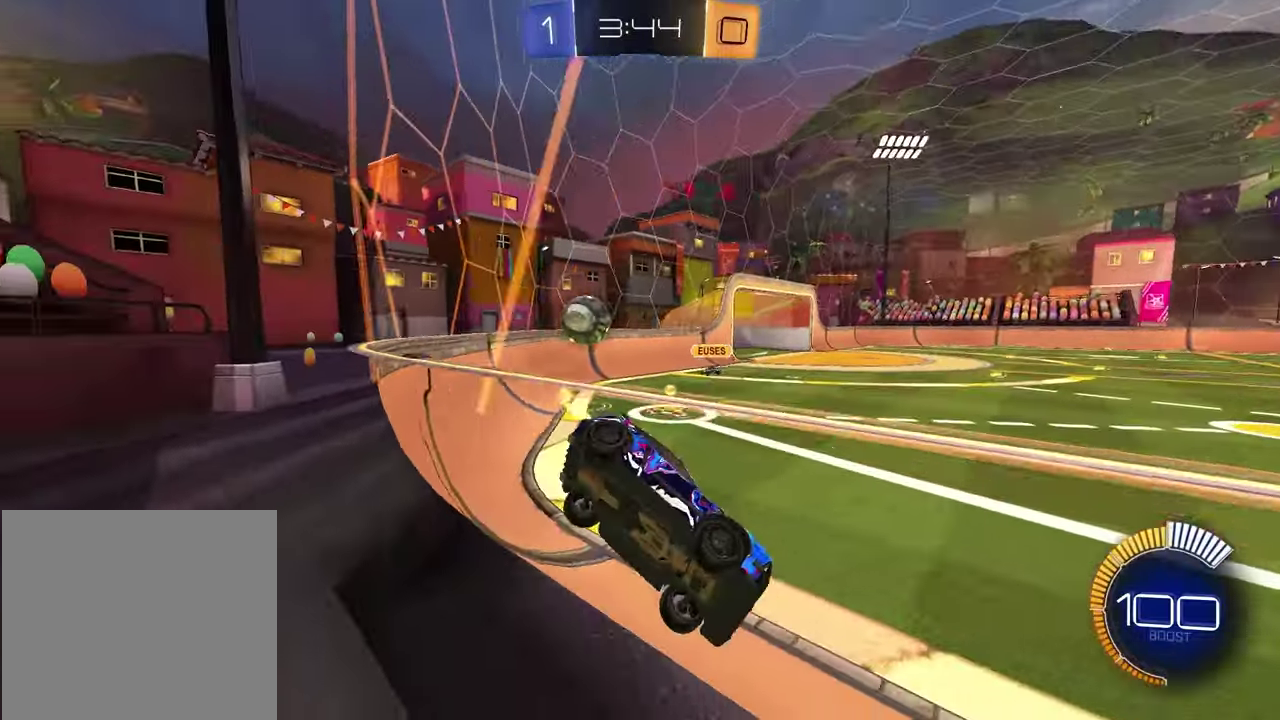
{"dt_ms": 500, "buttons": [], "left_stick": "left", "right_stick": "center", "events": [[217, "L2", "up"], [217, "R2", "down"], [450, "R2", "up"]]}
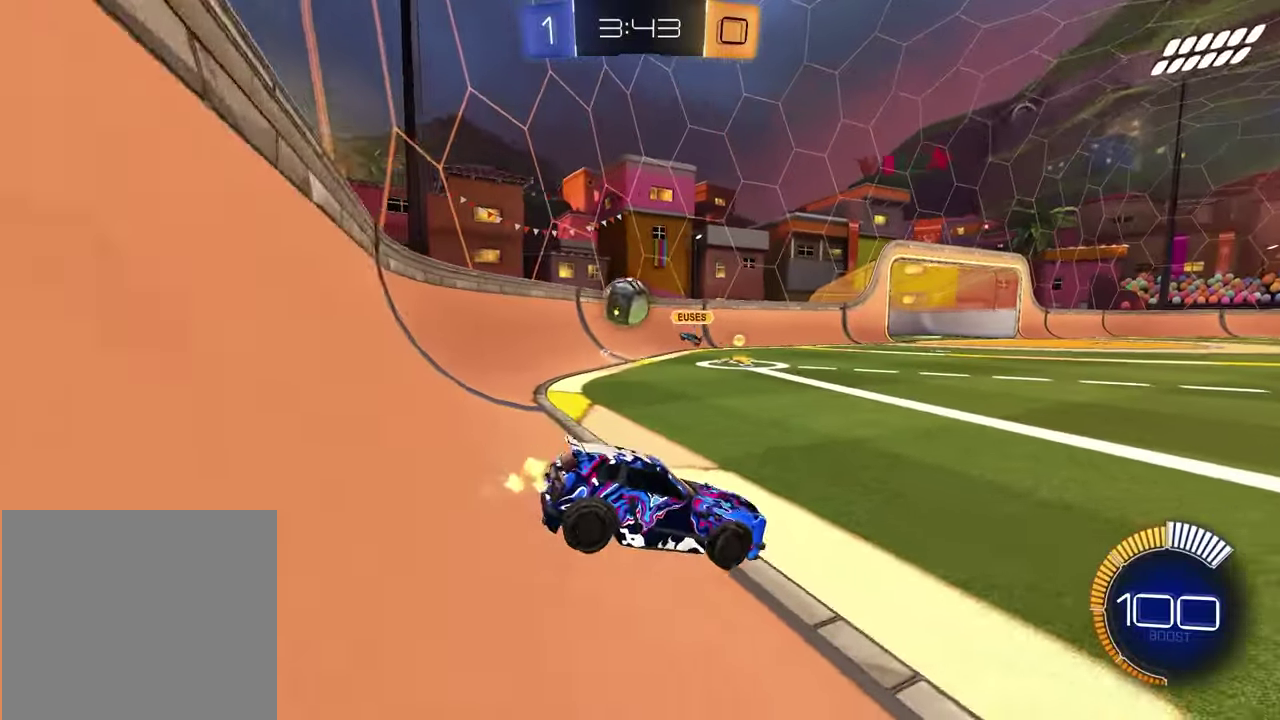
{"dt_ms": 400, "buttons": ["R2"], "left_stick": "left", "right_stick": "center", "events": [[183, "R1", "down"], [183, "R2", "down"], [400, "R1", "up"]]}